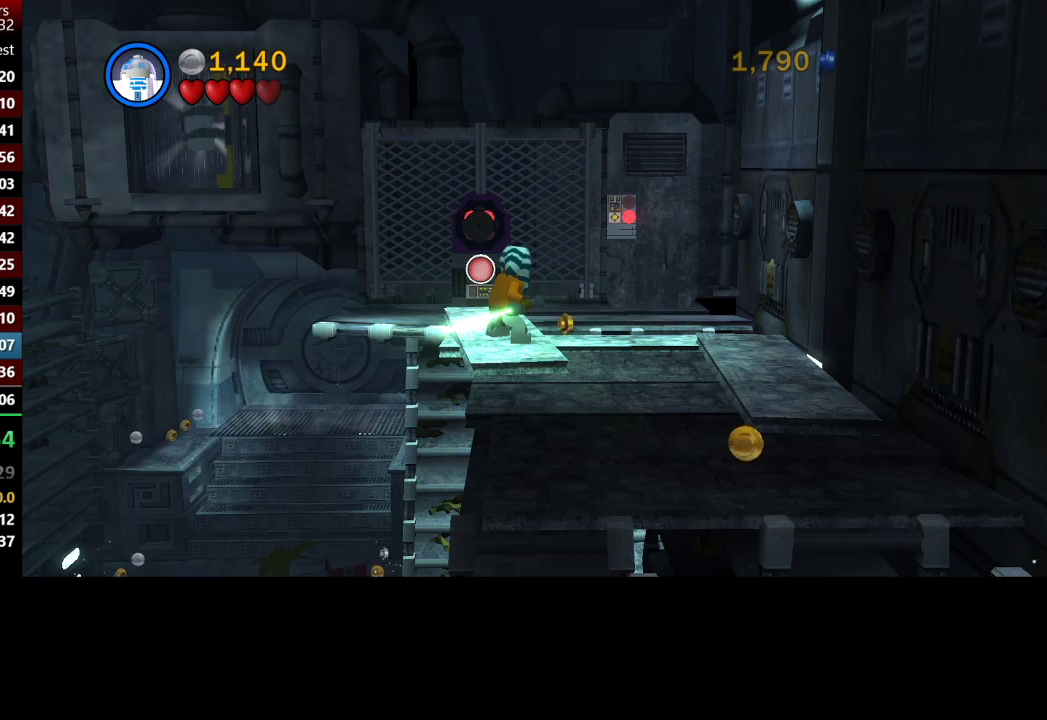
Gameplay with a controller (Xbox layout); each line is a JSON object with the inputs held at the frame after it. "button_events" lists button changes between this image and that frame as [ms after this image, input, new state], when the widget could be followed in between (sticks are given only as held states).
{"buttons": [], "left_stick": "down", "right_stick": "center", "button_events": []}
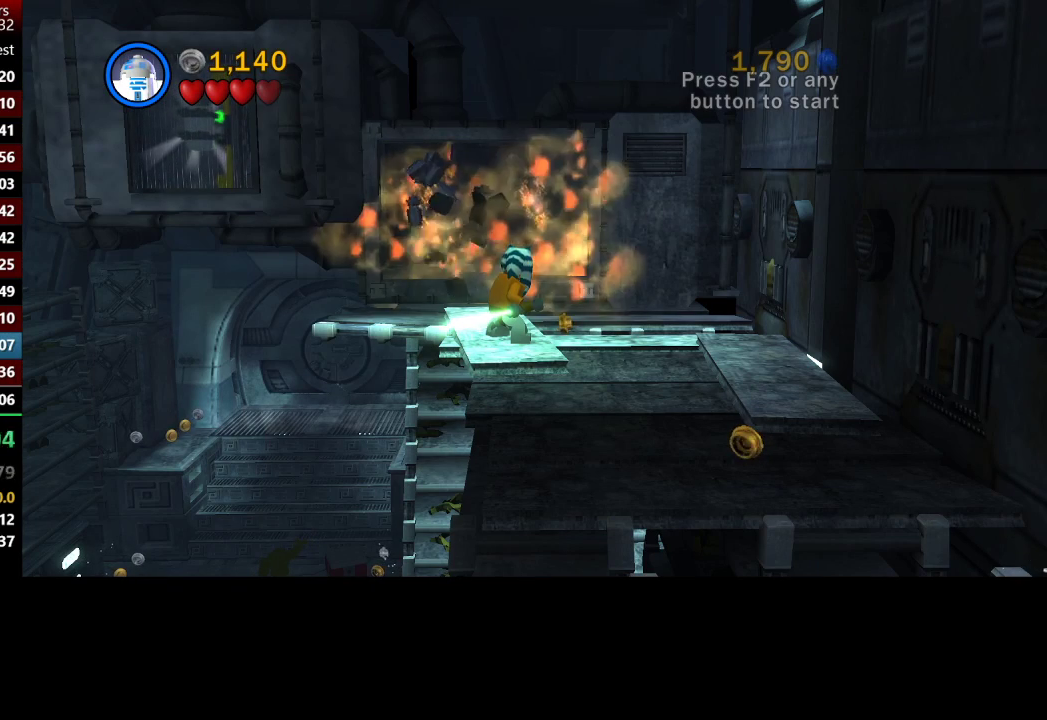
{"buttons": [], "left_stick": "down", "right_stick": "center", "button_events": []}
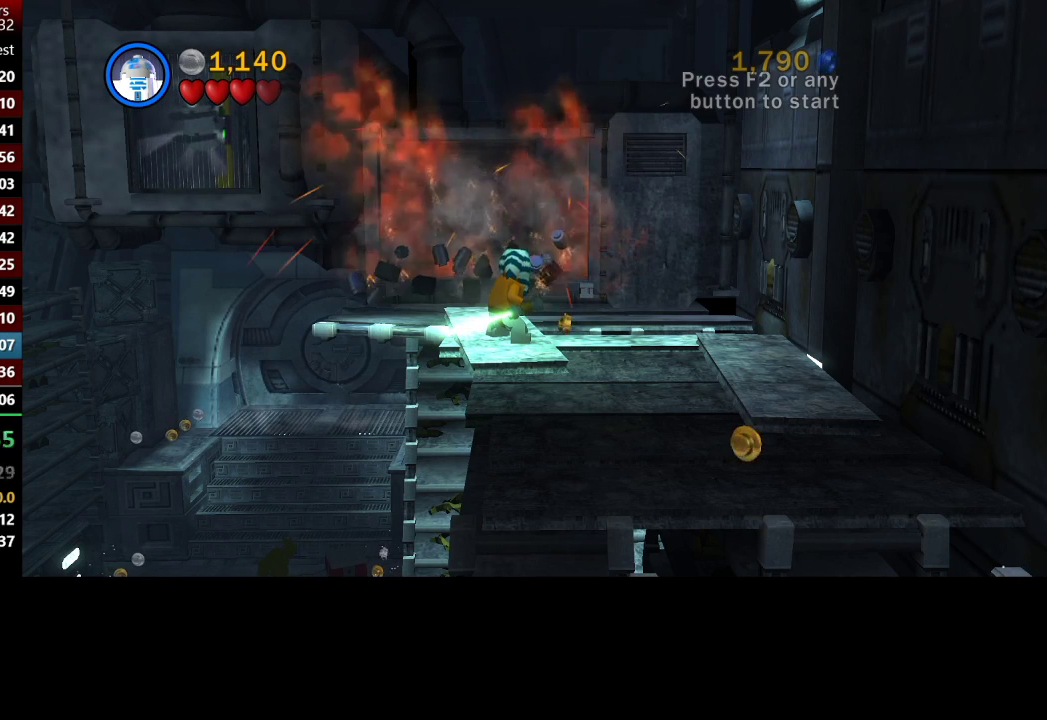
{"buttons": [], "left_stick": "down", "right_stick": "center", "button_events": []}
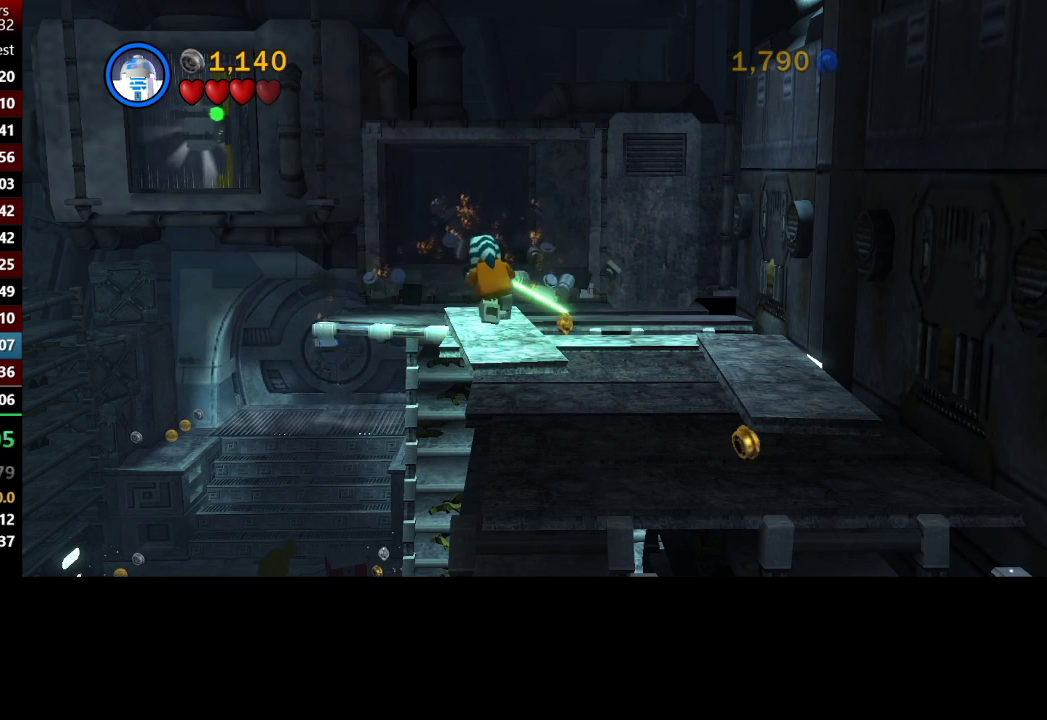
{"buttons": [], "left_stick": "down", "right_stick": "center", "button_events": []}
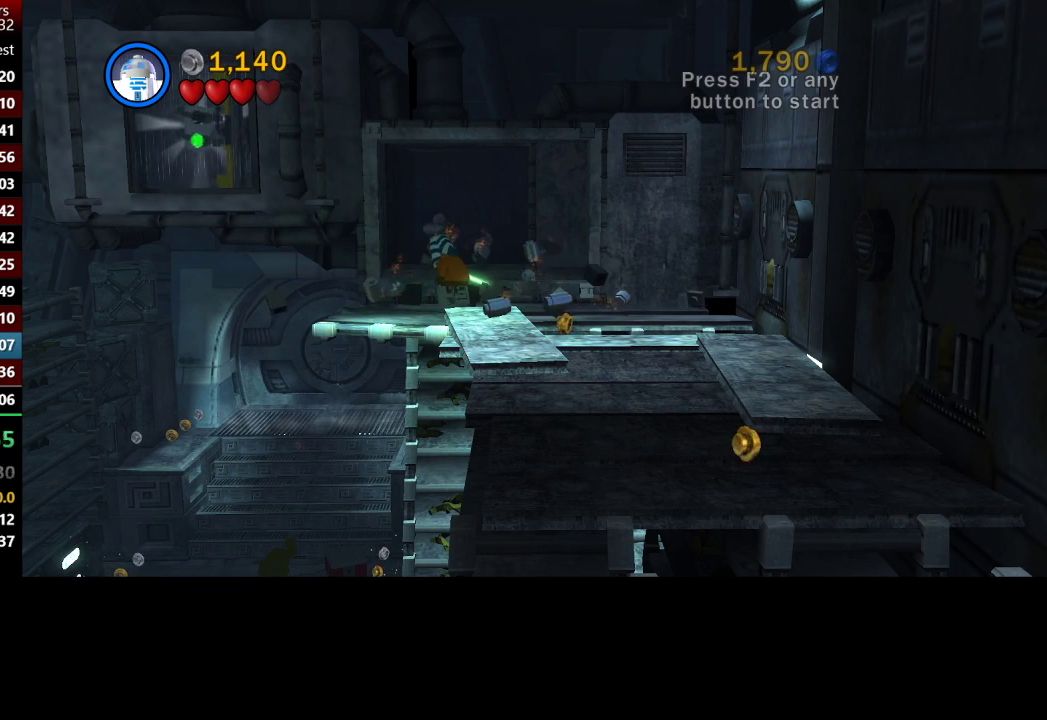
{"buttons": [], "left_stick": "down", "right_stick": "center", "button_events": []}
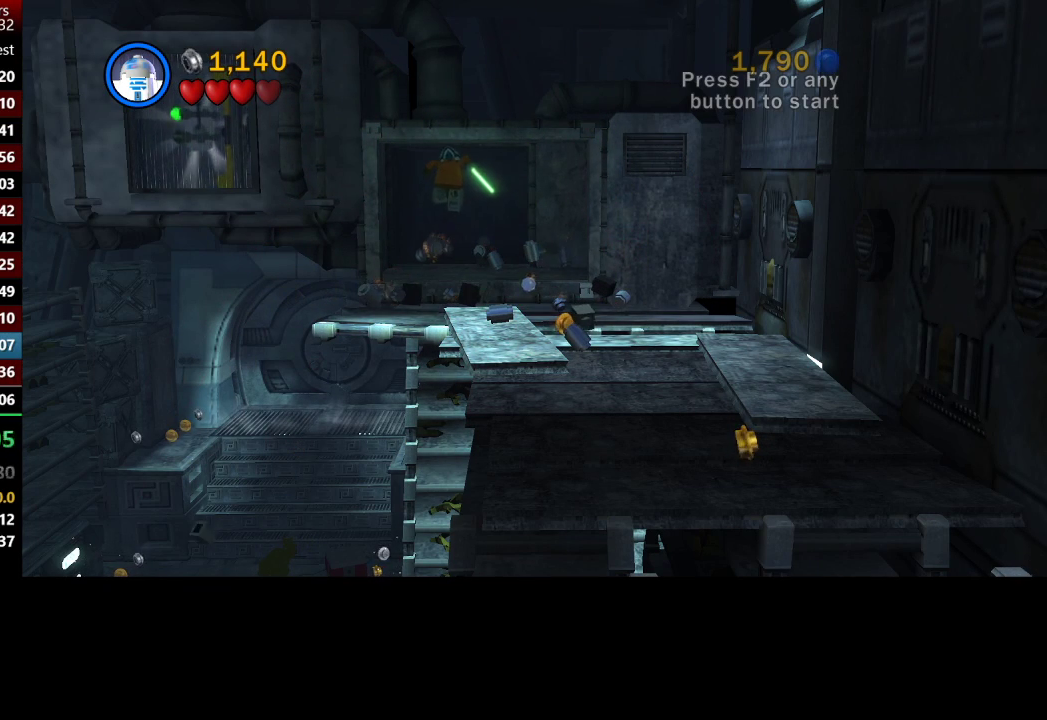
{"buttons": [], "left_stick": "down", "right_stick": "center", "button_events": []}
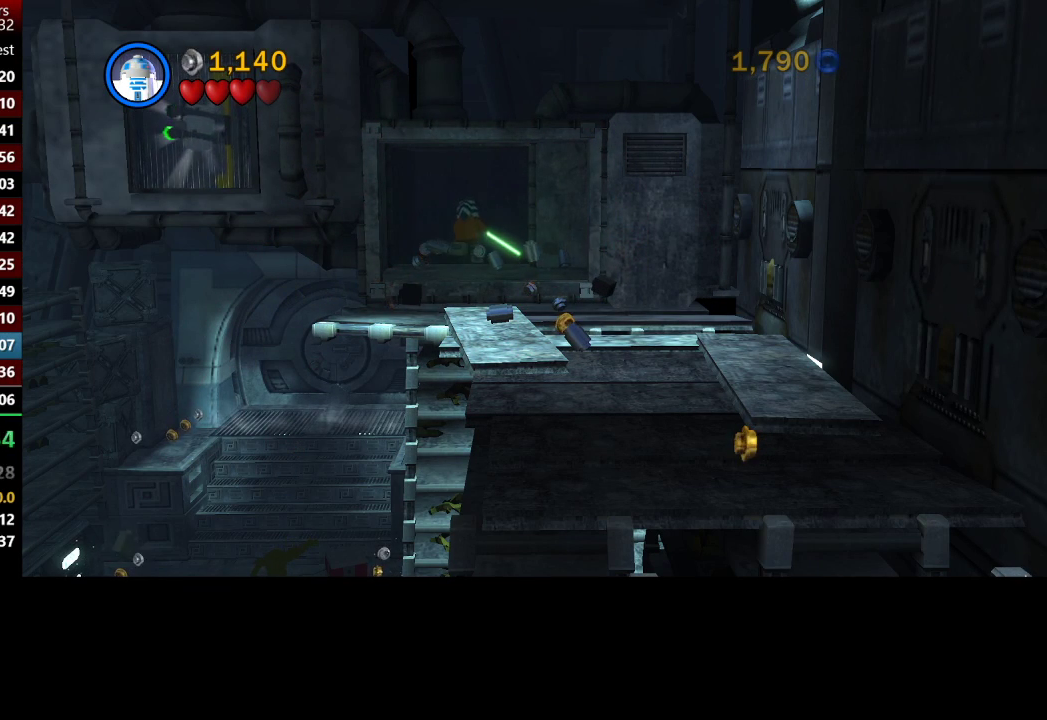
{"buttons": [], "left_stick": "down", "right_stick": "center", "button_events": []}
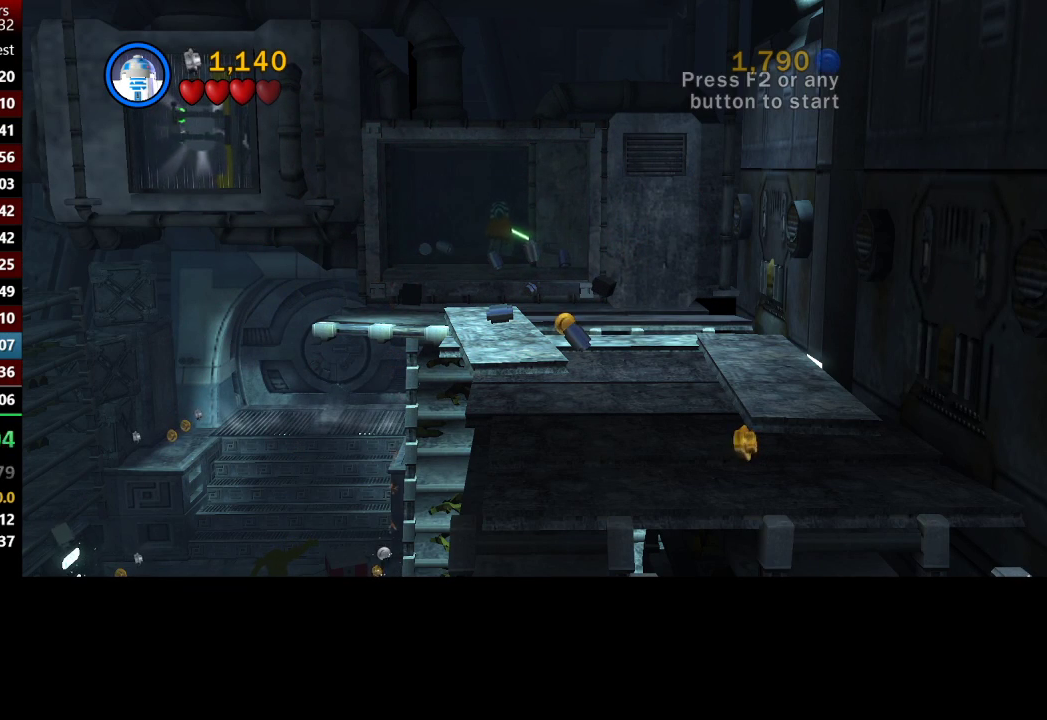
{"buttons": [], "left_stick": "down", "right_stick": "center", "button_events": []}
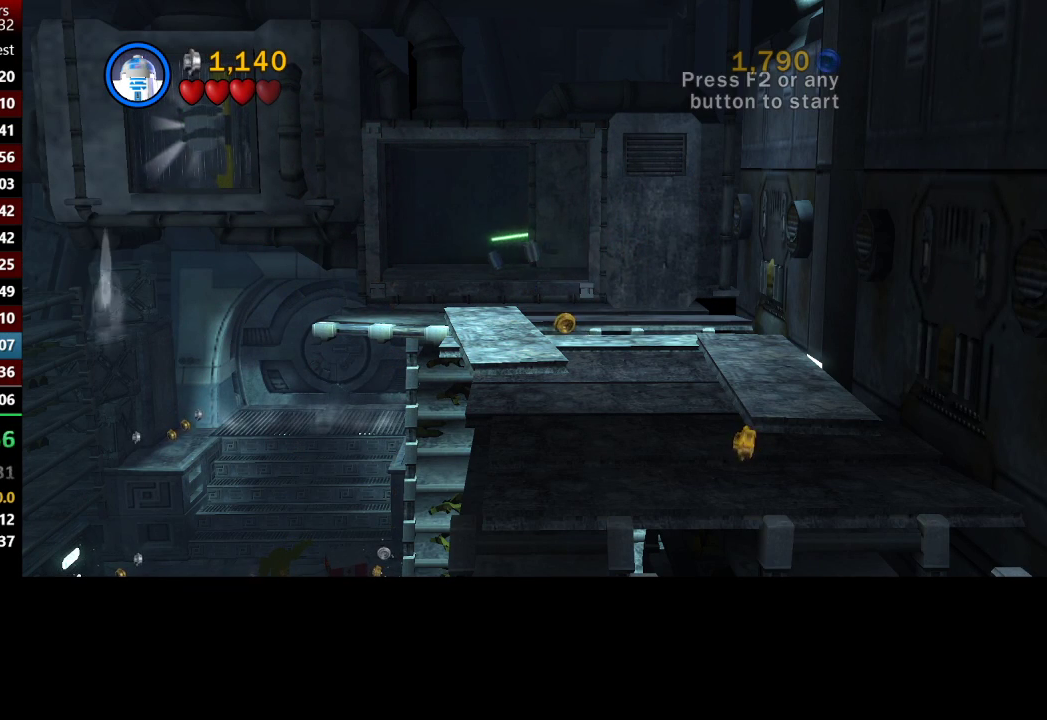
{"buttons": [], "left_stick": "down", "right_stick": "center", "button_events": []}
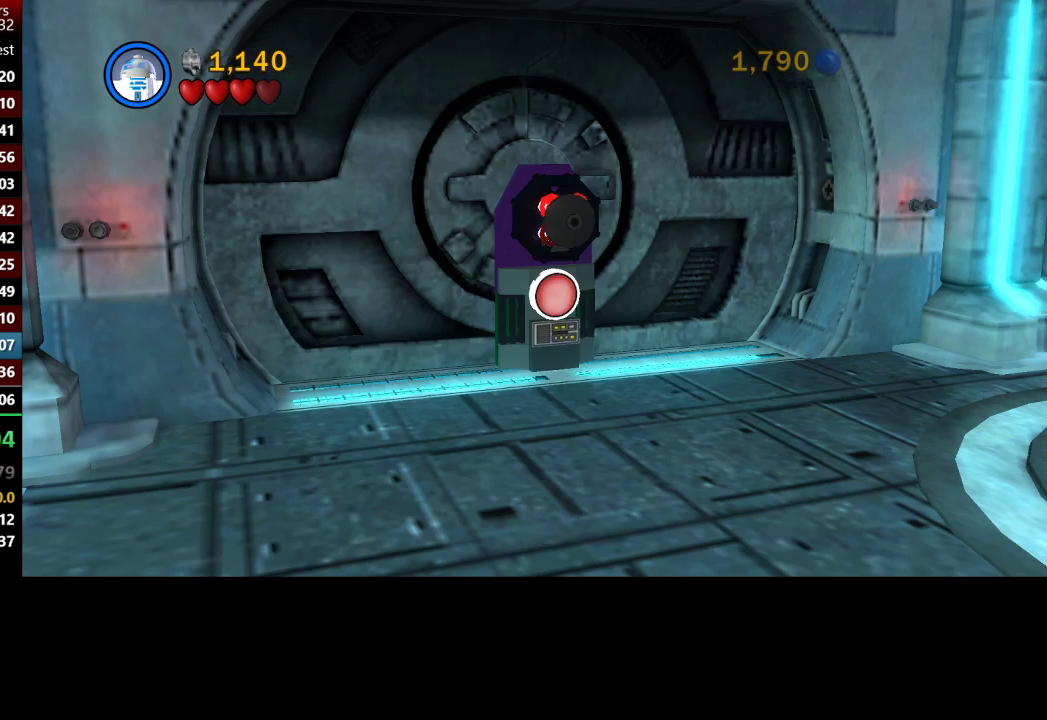
{"buttons": [], "left_stick": "down", "right_stick": "center", "button_events": []}
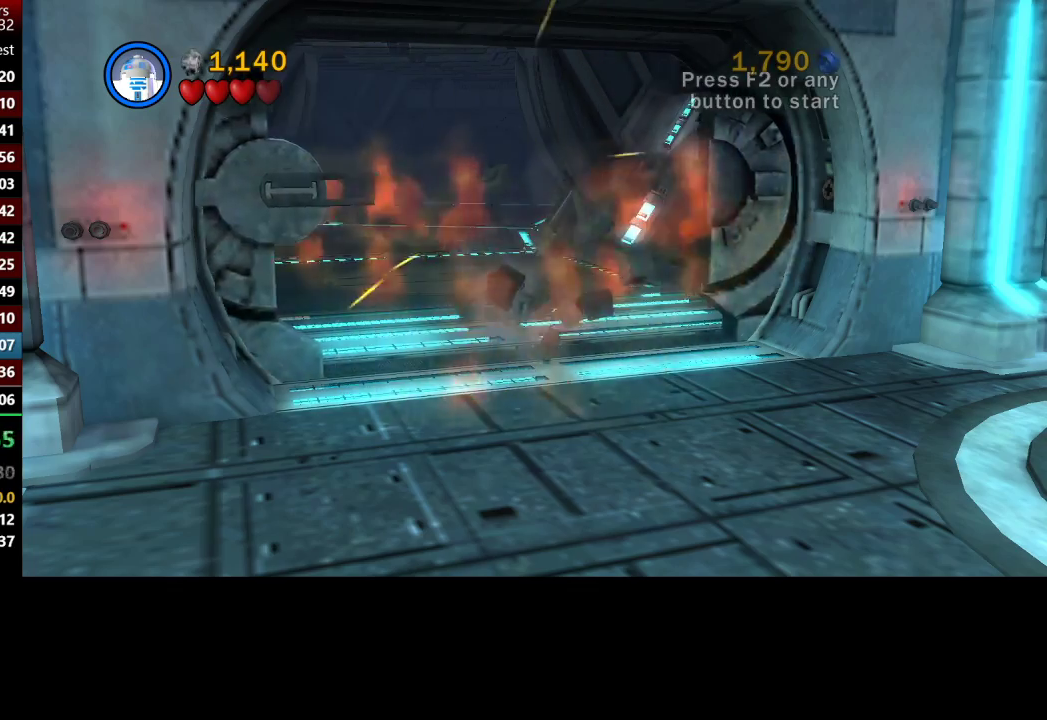
{"buttons": [], "left_stick": "down", "right_stick": "center", "button_events": []}
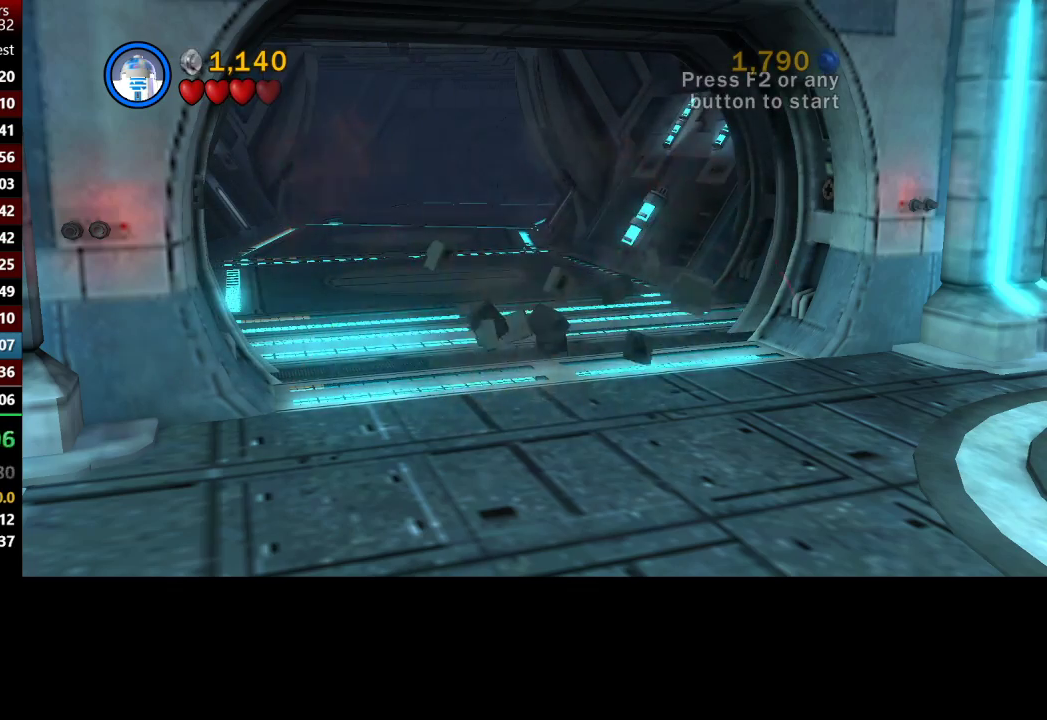
{"buttons": [], "left_stick": "down-left", "right_stick": "center", "button_events": []}
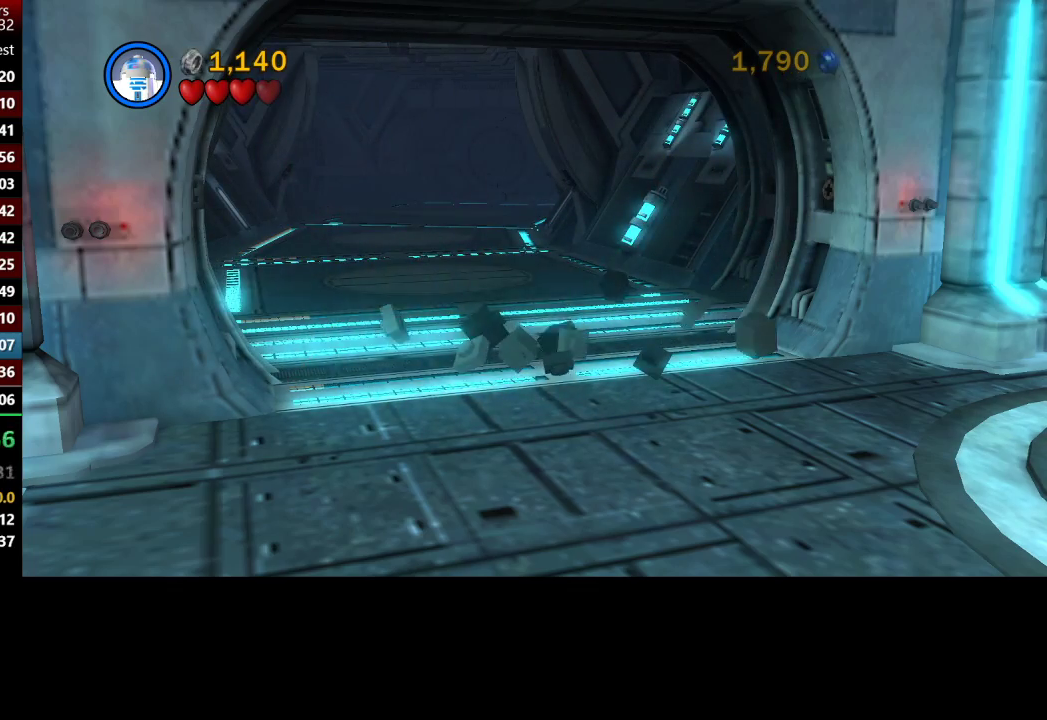
{"buttons": [], "left_stick": "down-left", "right_stick": "center", "button_events": []}
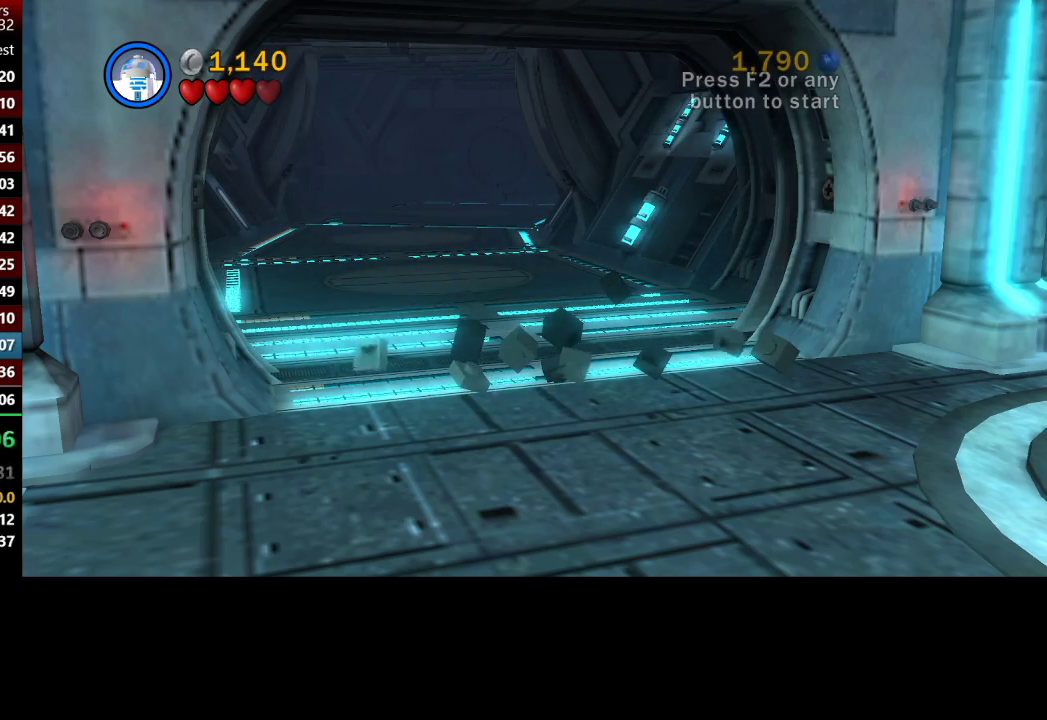
{"buttons": [], "left_stick": "down-left", "right_stick": "center", "button_events": []}
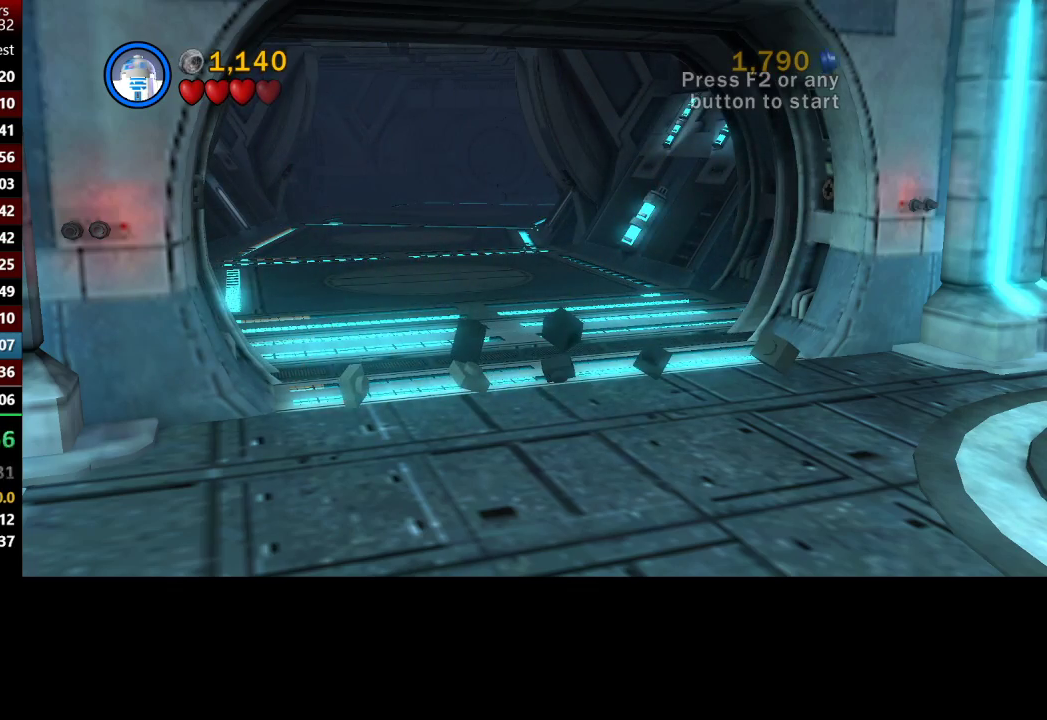
{"buttons": [], "left_stick": "down-left", "right_stick": "center", "button_events": []}
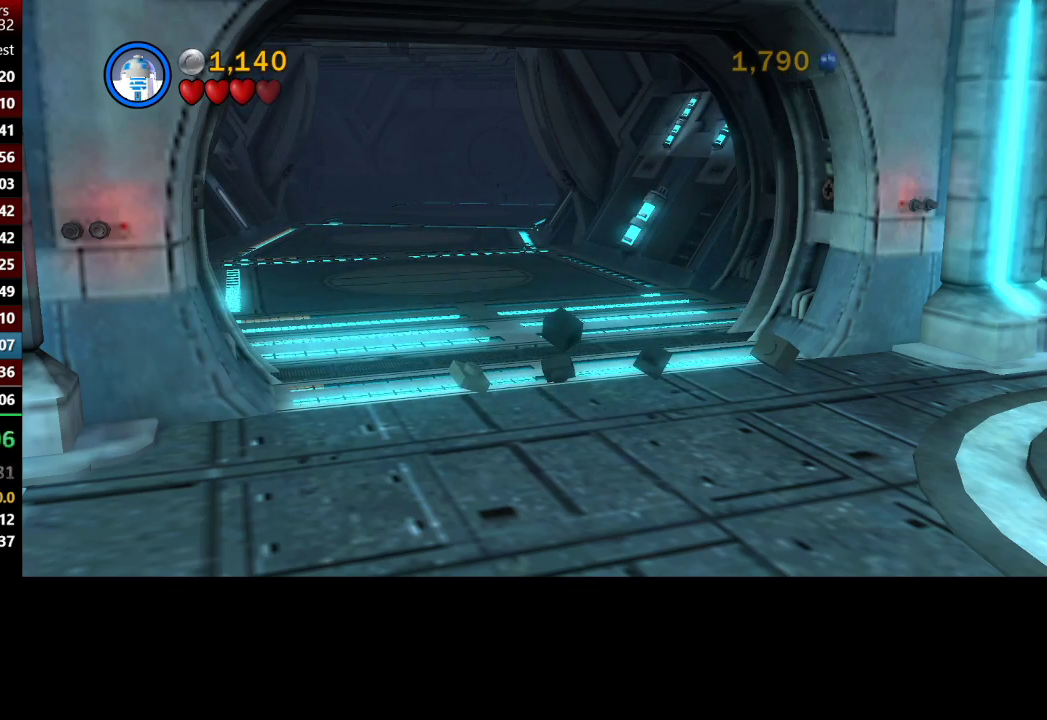
{"buttons": [], "left_stick": "down-left", "right_stick": "center", "button_events": []}
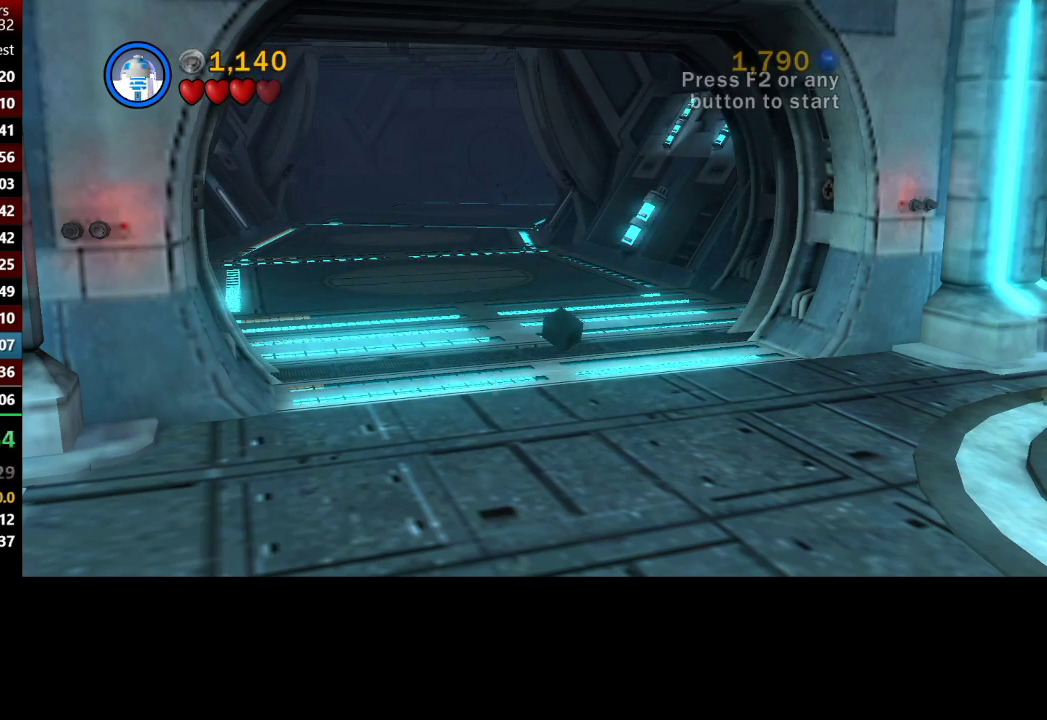
{"buttons": [], "left_stick": "down-left", "right_stick": "center", "button_events": []}
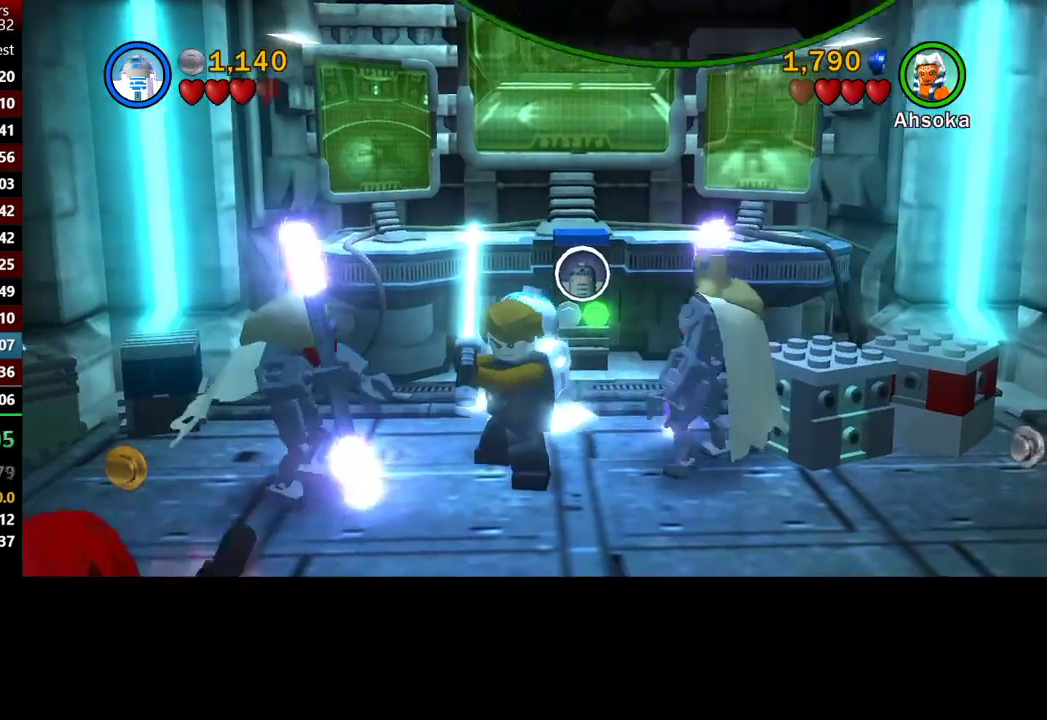
{"buttons": [], "left_stick": "down-left", "right_stick": "center", "button_events": []}
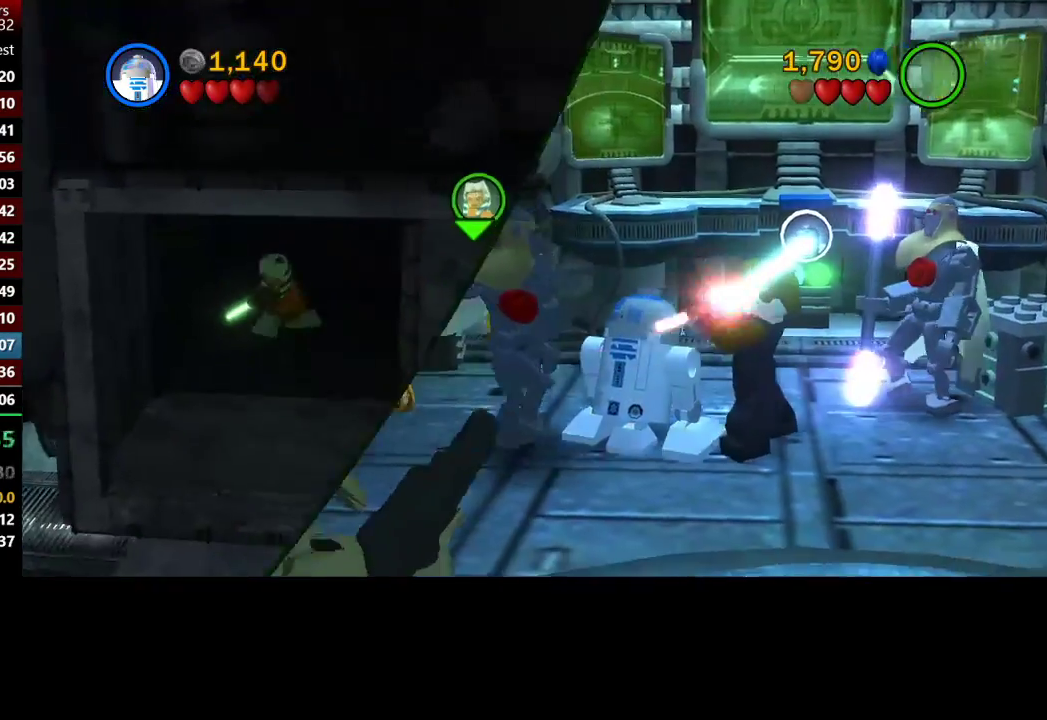
{"buttons": [], "left_stick": "down-left", "right_stick": "center", "button_events": []}
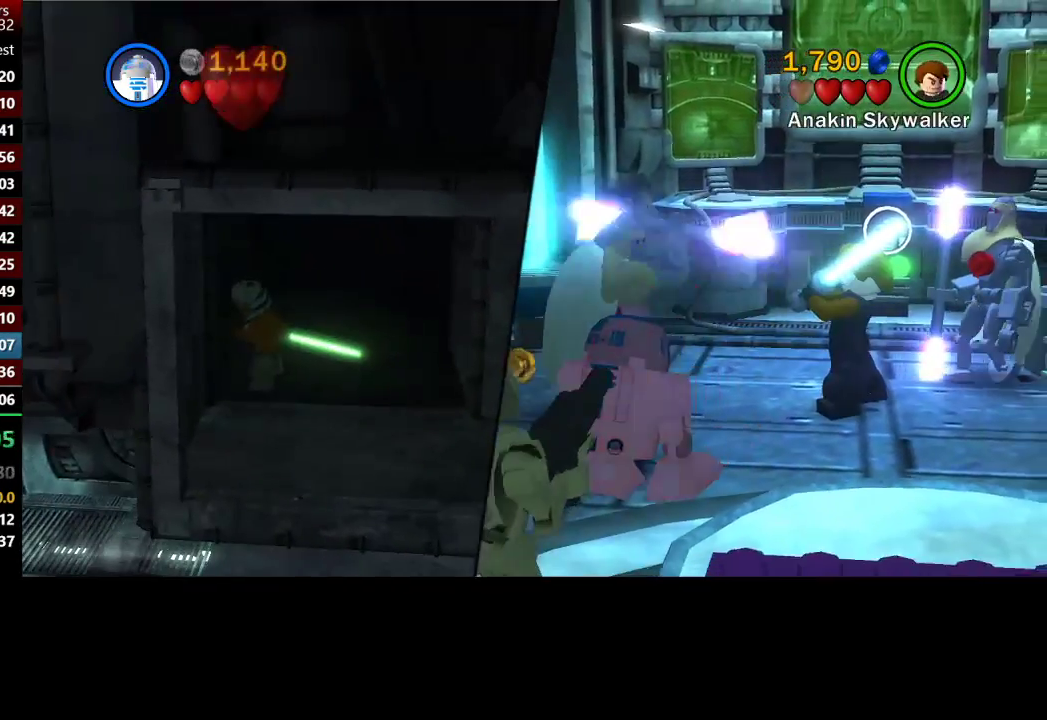
{"buttons": [], "left_stick": "down", "right_stick": "center", "button_events": []}
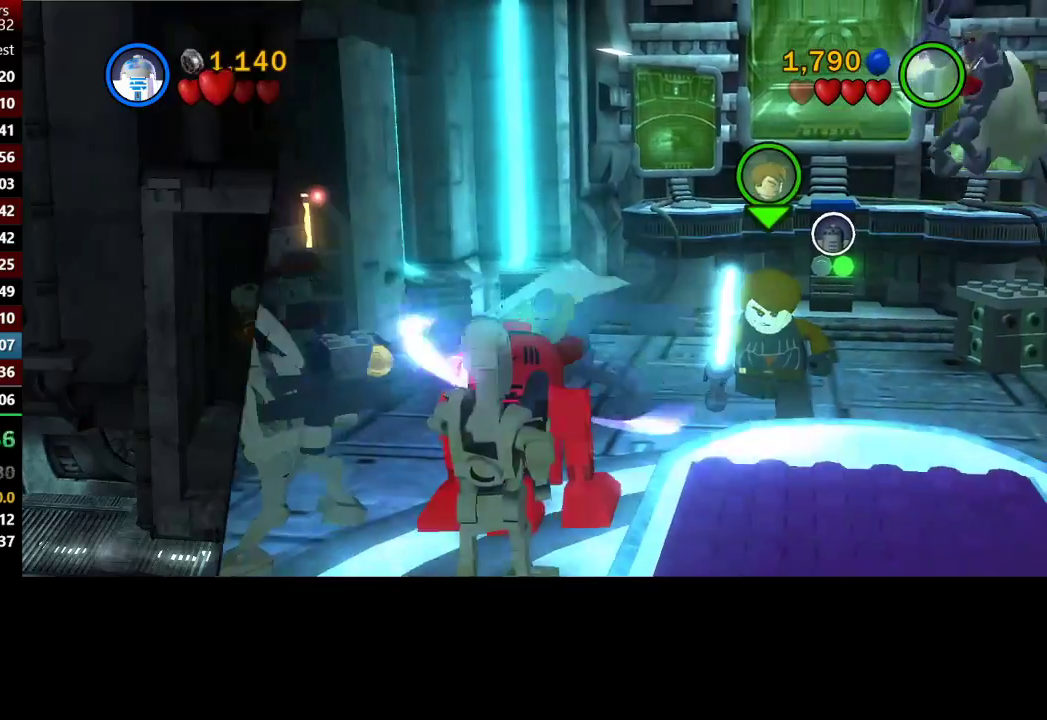
{"buttons": [], "left_stick": "down-left", "right_stick": "center", "button_events": []}
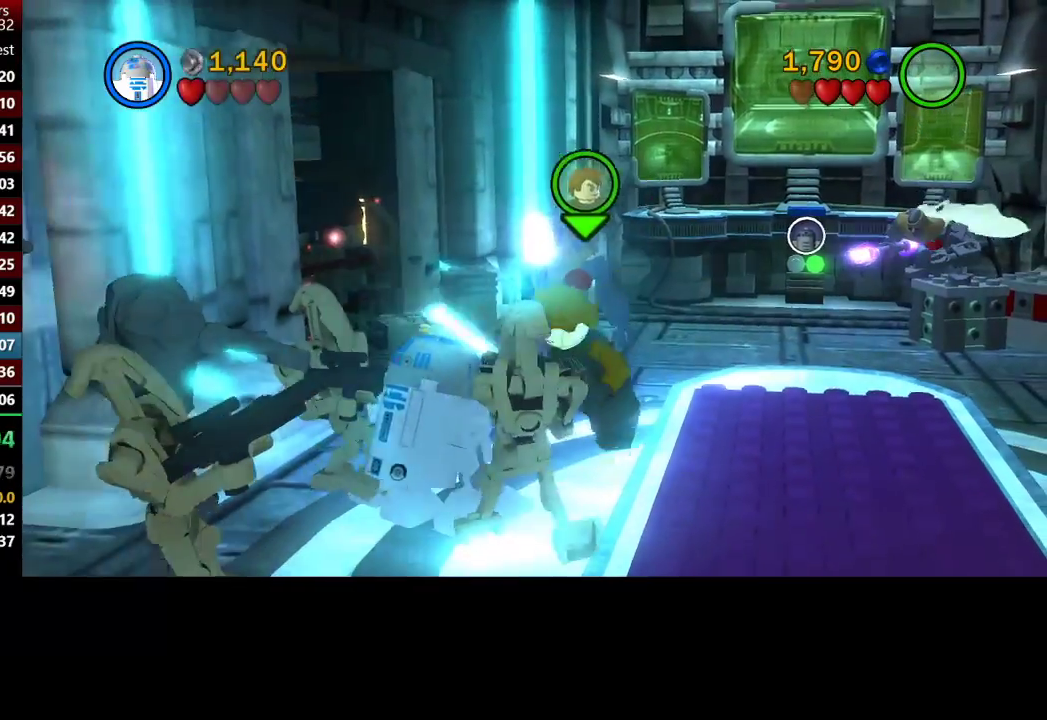
{"buttons": [], "left_stick": "down-left", "right_stick": "center", "button_events": [[183, "A", "down"], [283, "A", "up"]]}
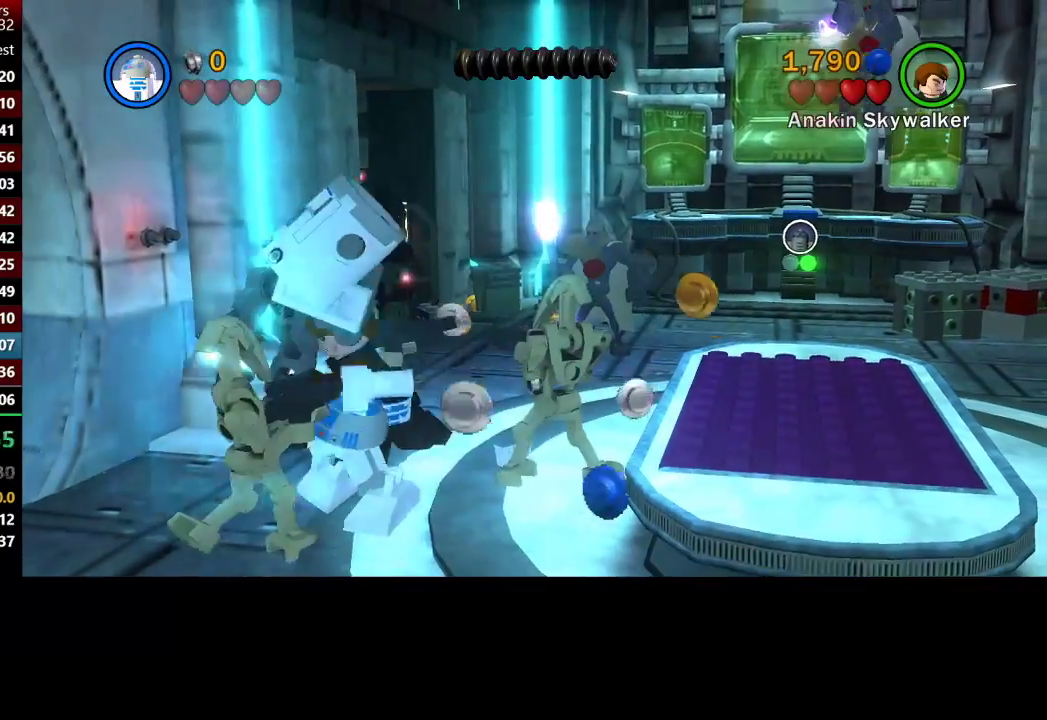
{"buttons": [], "left_stick": "down-left", "right_stick": "center", "button_events": []}
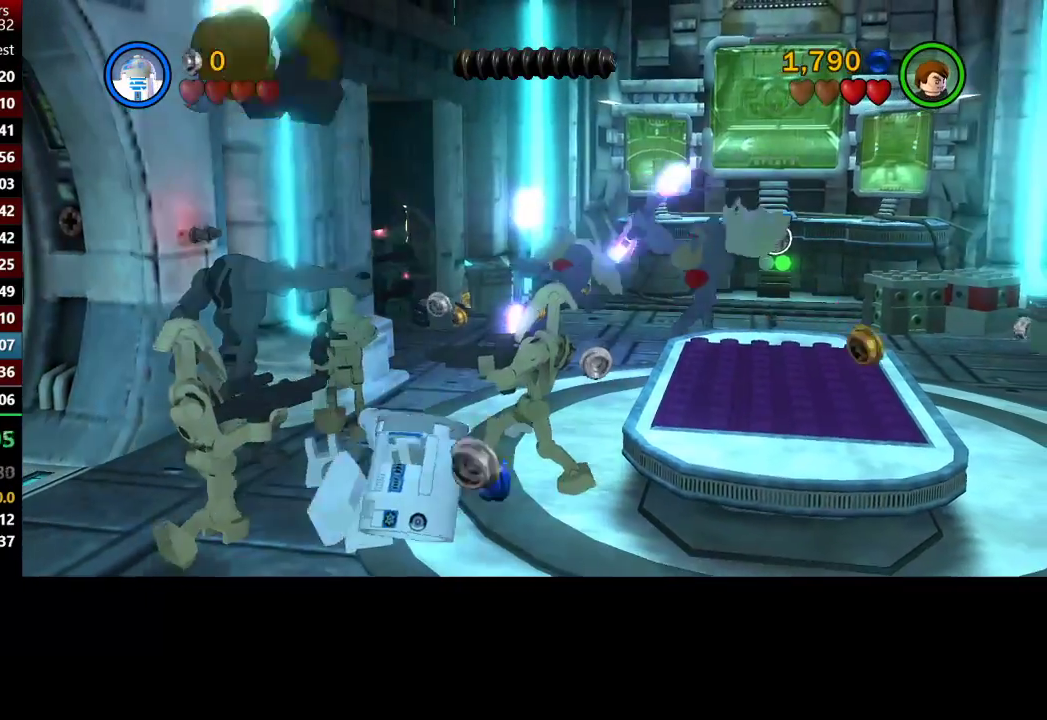
{"buttons": [], "left_stick": "down-left", "right_stick": "center", "button_events": []}
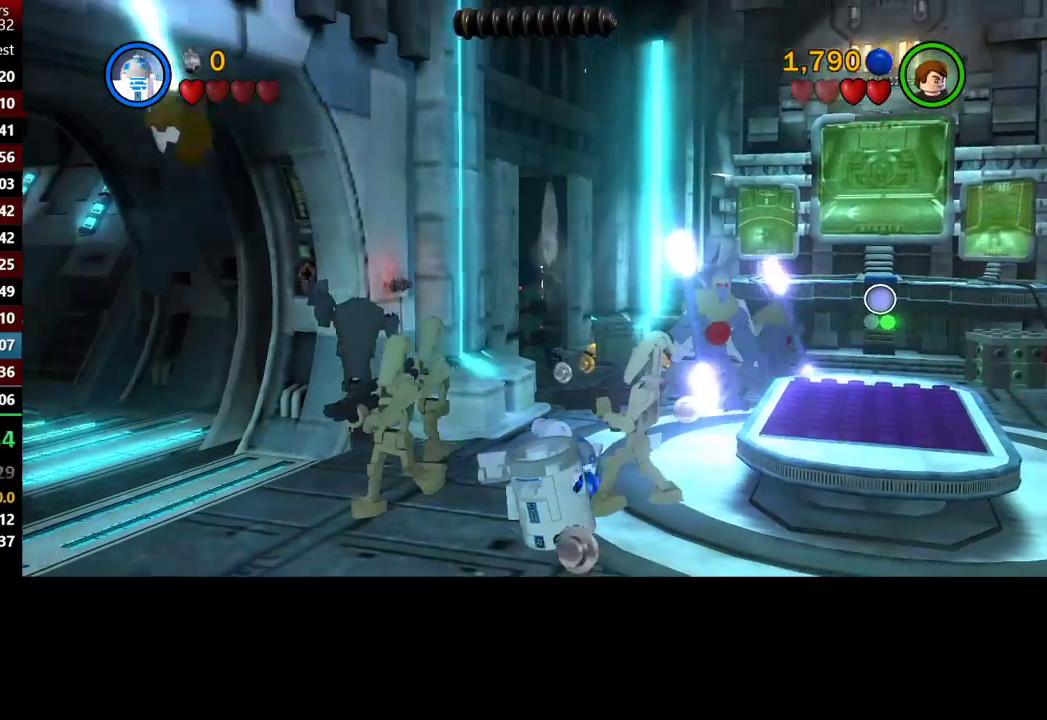
{"buttons": [], "left_stick": "left", "right_stick": "center", "button_events": []}
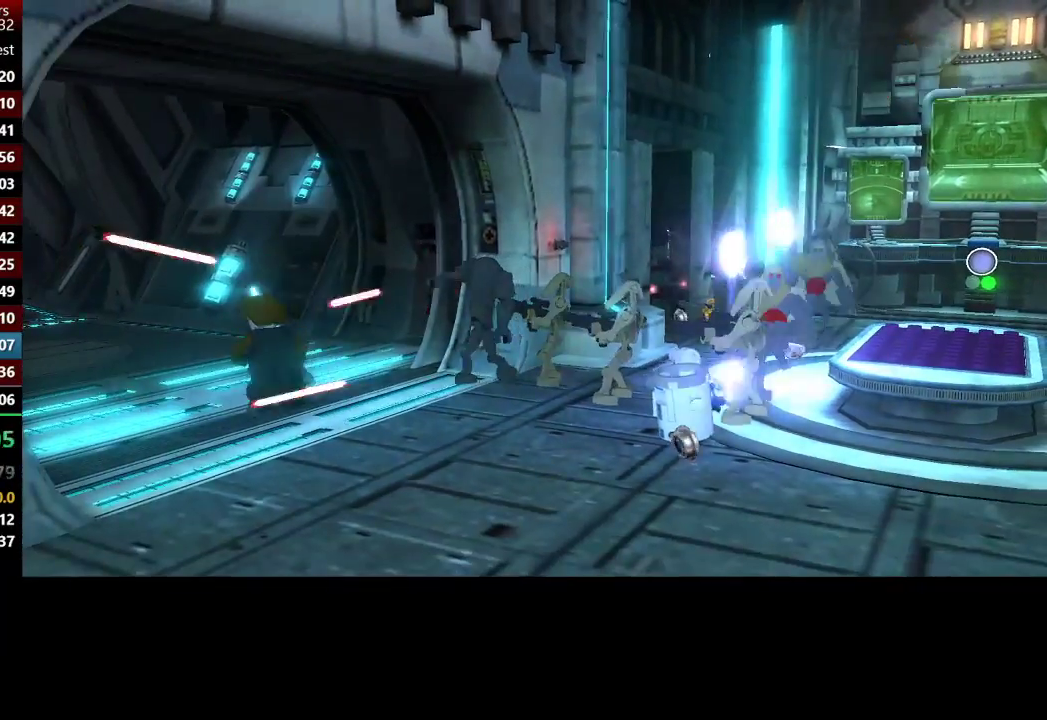
{"buttons": [], "left_stick": "center", "right_stick": "center", "button_events": []}